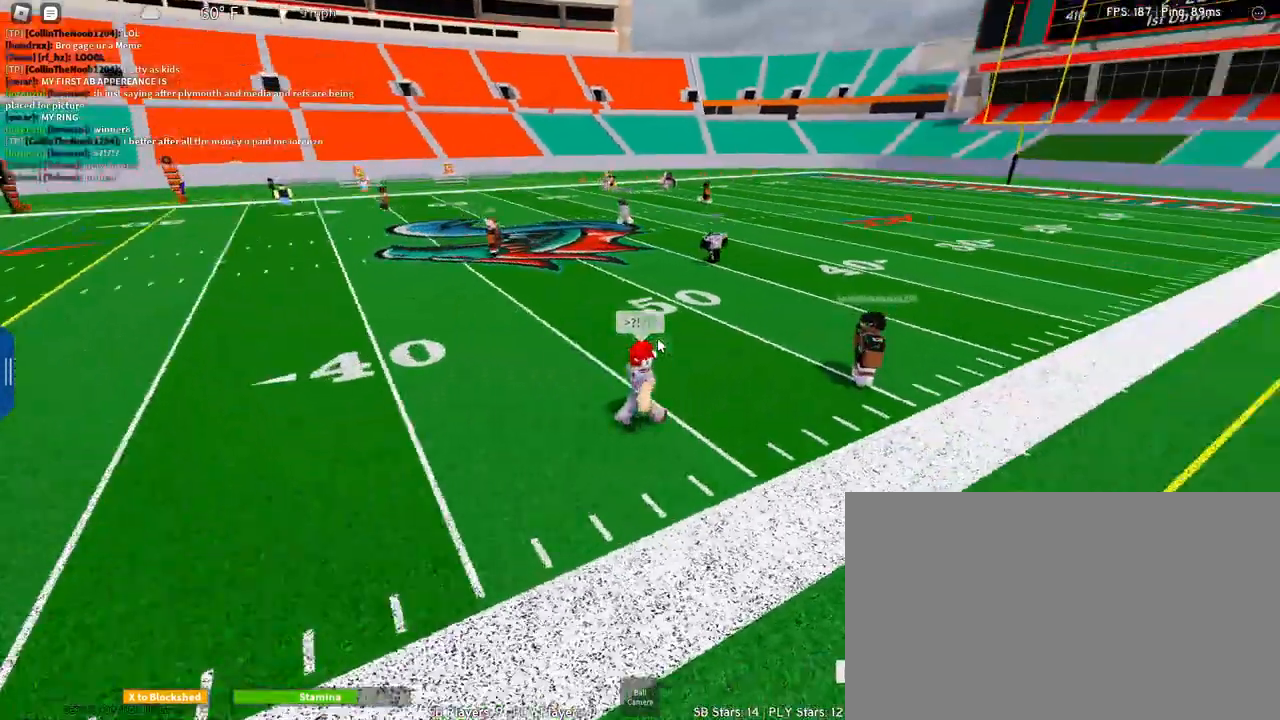
Gameplay with keyboard and mouse; each line is a JSON object with the keys and mouse buttons held at the frame after it. "events" lists presses ("down") and releases ("up") of "1", "2", "3", "4", "5", "a", "alt", "c", "caps_lock", "ctrl", "d", "e", "f", "g", "q", "r", "s", "shift", "space", "t", "tab", "v", "w", "x", "z", "mouse_left", "mouse_wheel" and "mouse_right" between this image and that frame as [ms after this image, input, new state], when the widget could be followed in between. "mouse_left", "mouse_wheel", "mouse_right" = the "left", "wheel", "right" buttons of the "mouse" list. No other keys are recorded. "wheel" means that the mouse wheel is clicked or scrolled. Not read: mouse_move.
{"keys": [], "mouse": ["right"], "events": [[17, "q", "down"], [167, "q", "up"], [250, "1", "down"], [350, "mouse_left", "down"], [433, "1", "up"], [433, "d", "up"], [483, "mouse_left", "up"], [483, "w", "up"]]}
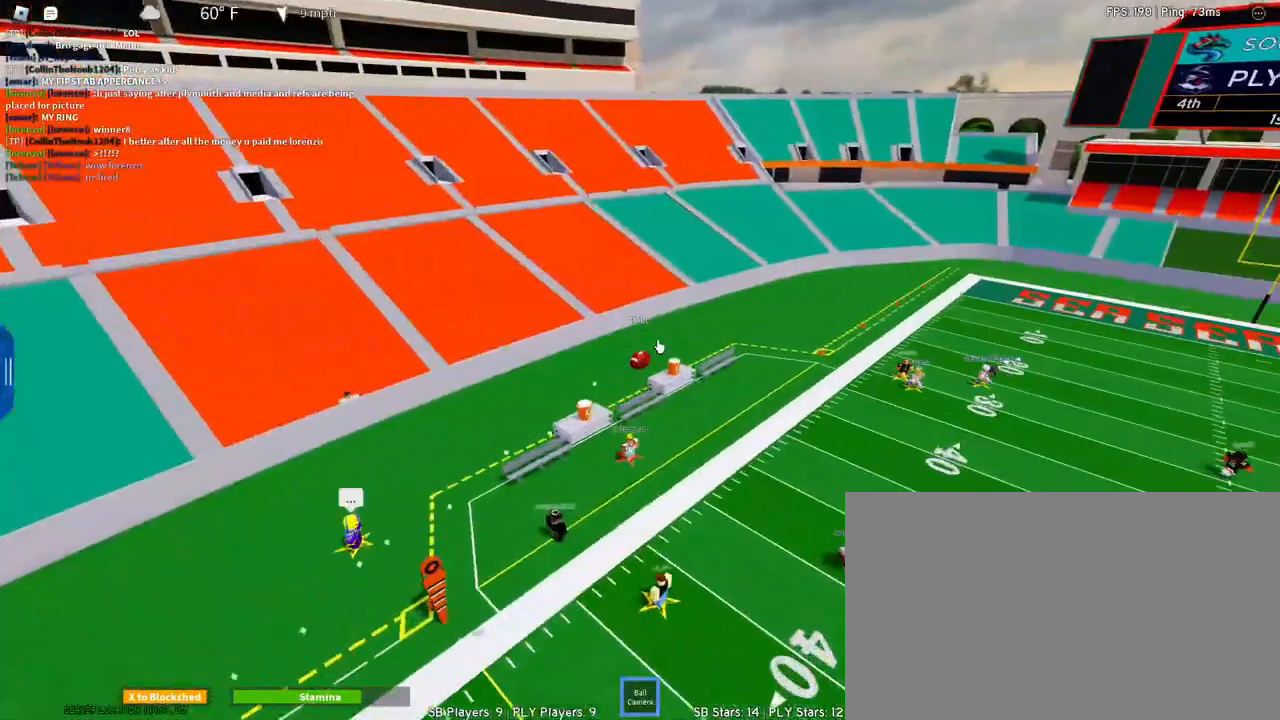
{"keys": [], "mouse": ["wheel", "right"], "events": [[500, "mouse_wheel", "down"]]}
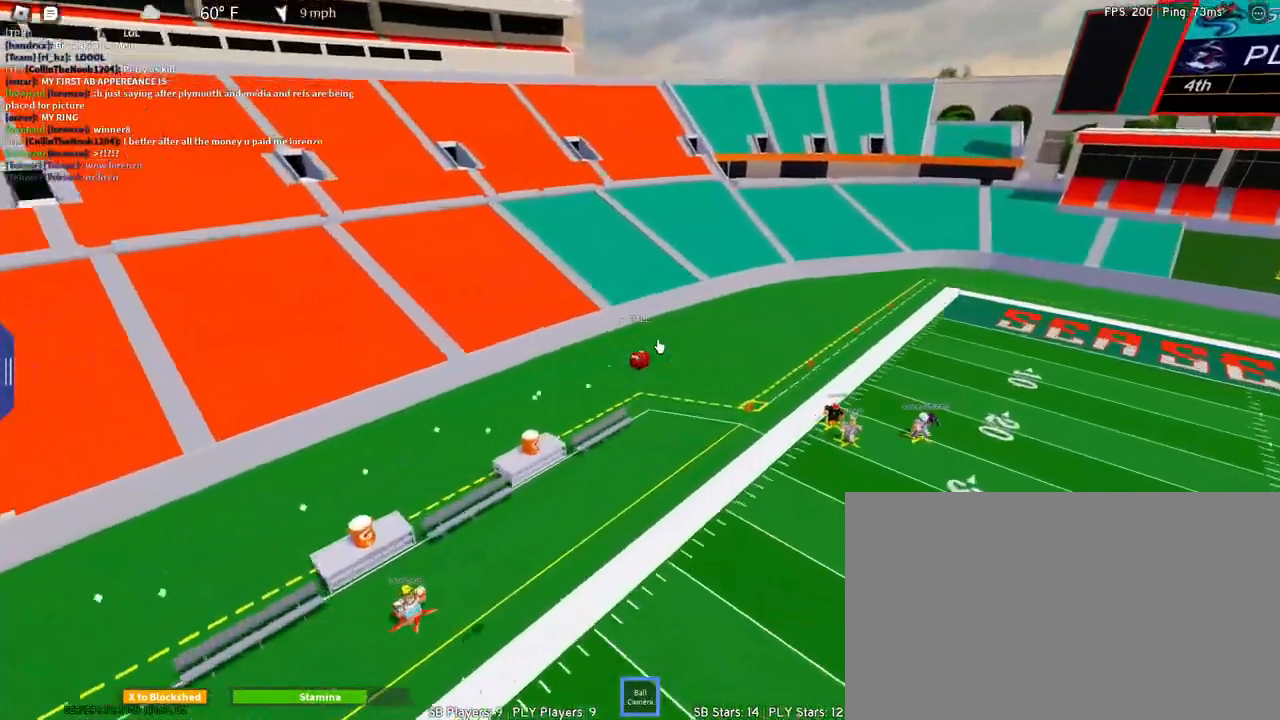
{"keys": [], "mouse": [], "events": [[50, "mouse_wheel", "up"], [183, "mouse_wheel", "down"], [233, "mouse_wheel", "up"], [283, "mouse_right", "up"]]}
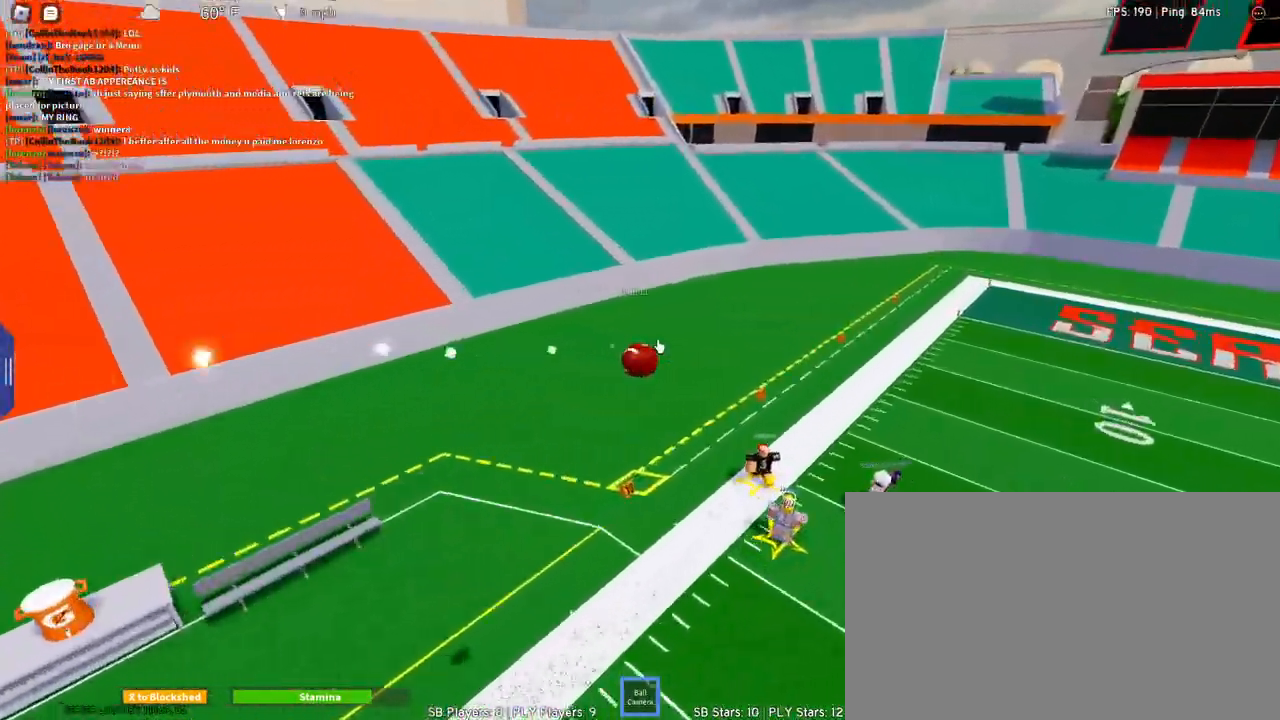
{"keys": [], "mouse": [], "events": []}
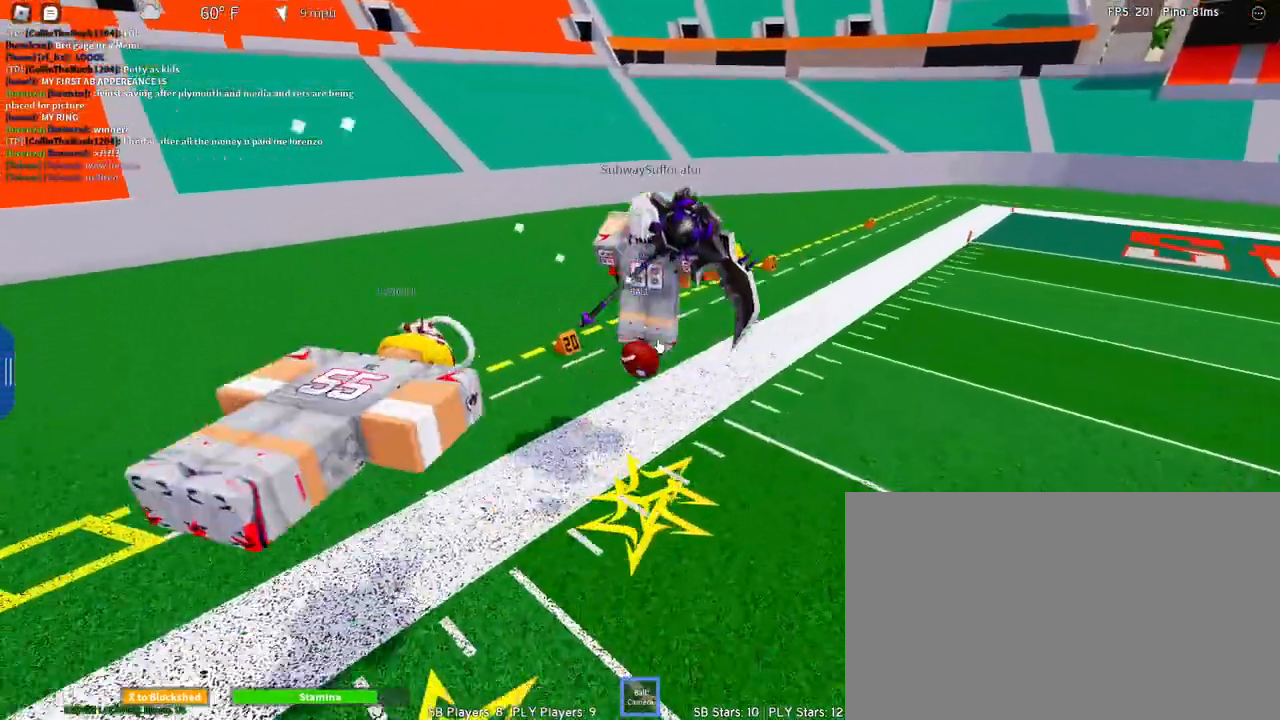
{"keys": [], "mouse": ["right"], "events": [[267, "mouse_right", "down"]]}
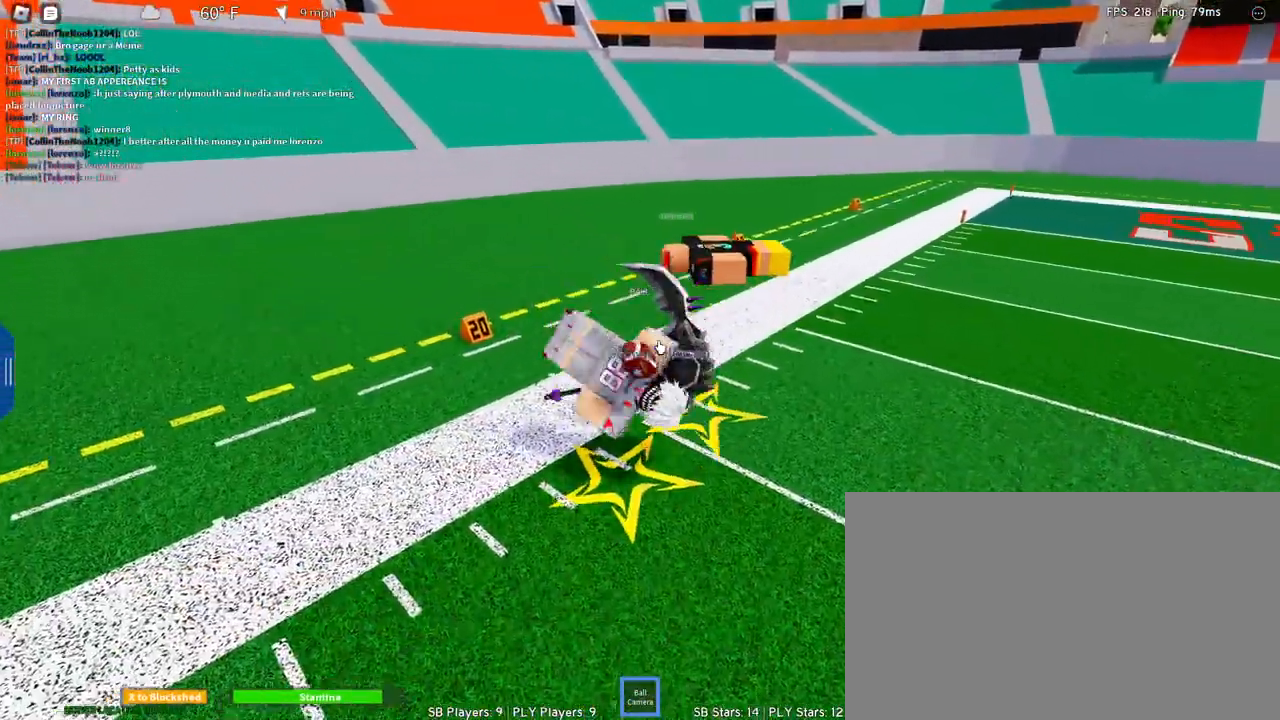
{"keys": [], "mouse": ["right"], "events": []}
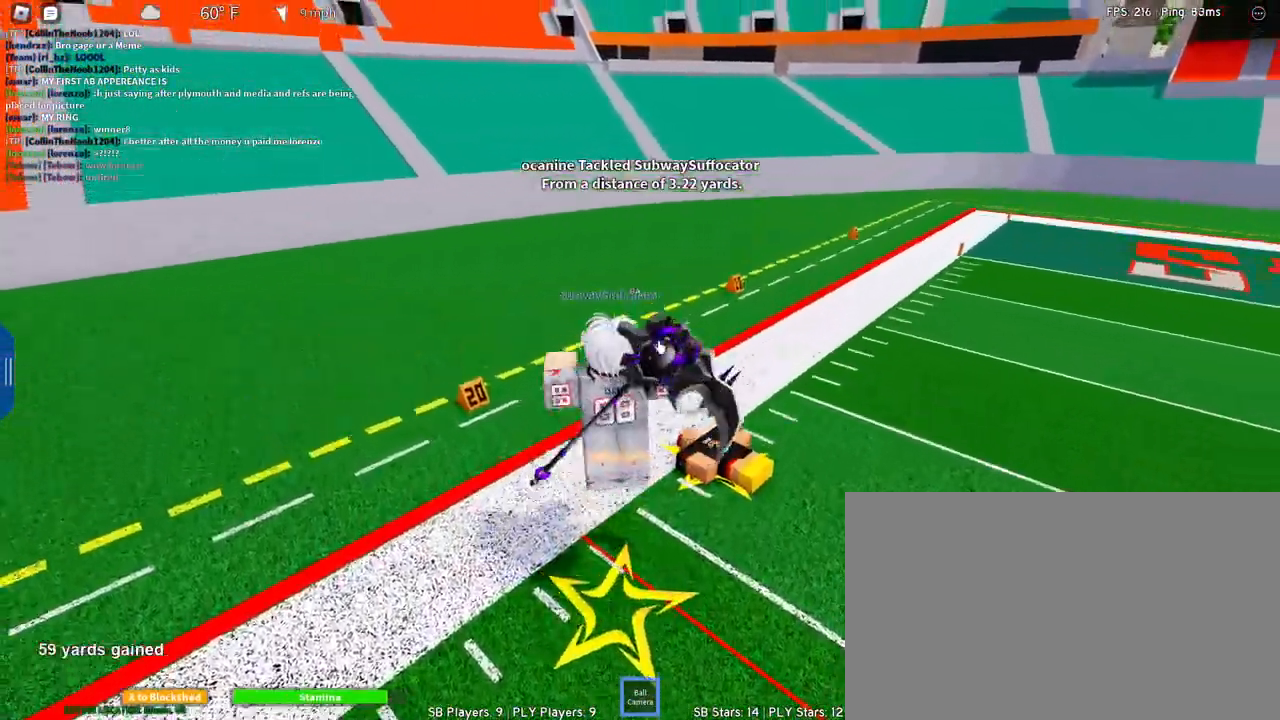
{"keys": [], "mouse": ["right"], "events": []}
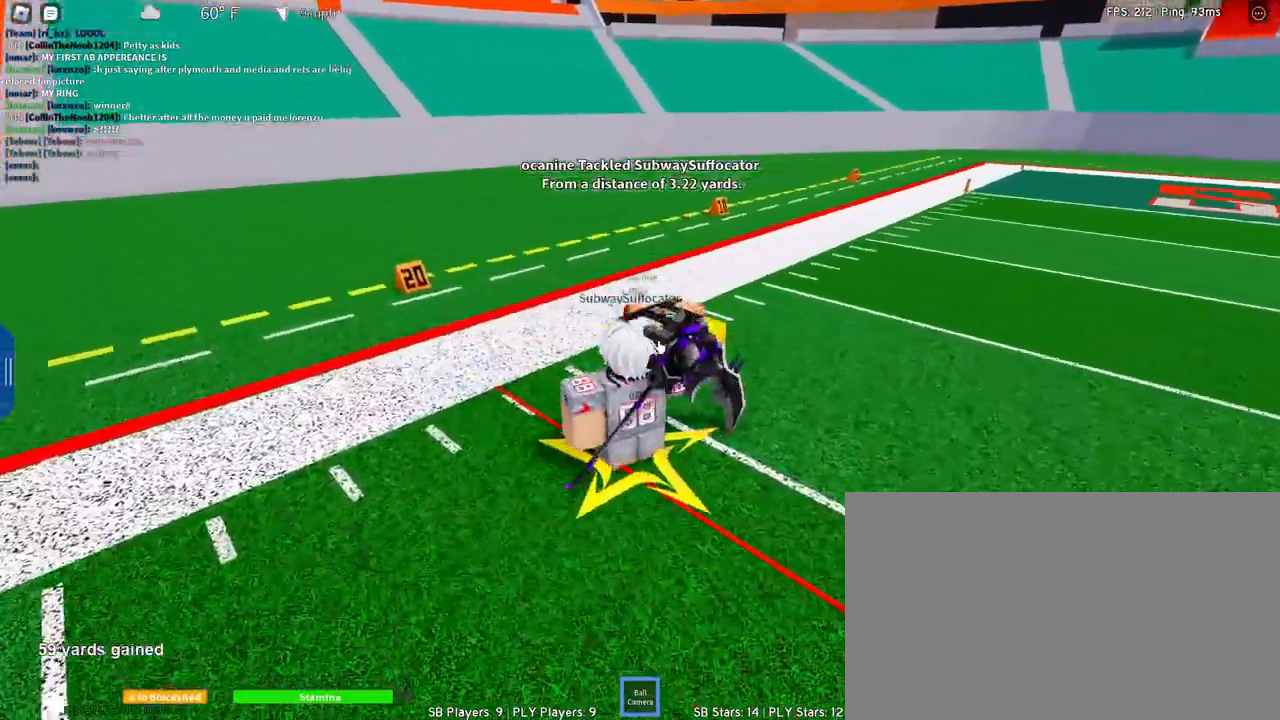
{"keys": [], "mouse": ["right"], "events": [[217, "1", "down"], [400, "1", "up"]]}
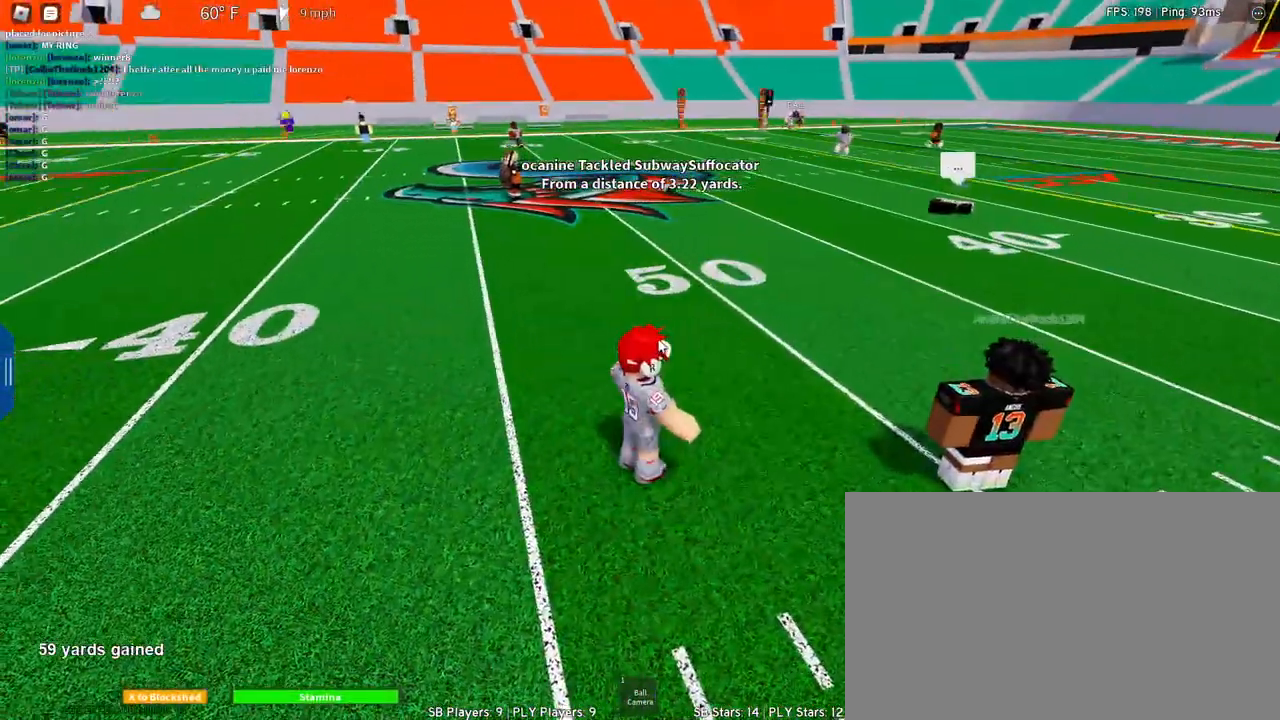
{"keys": [], "mouse": [], "events": [[100, "mouse_right", "up"]]}
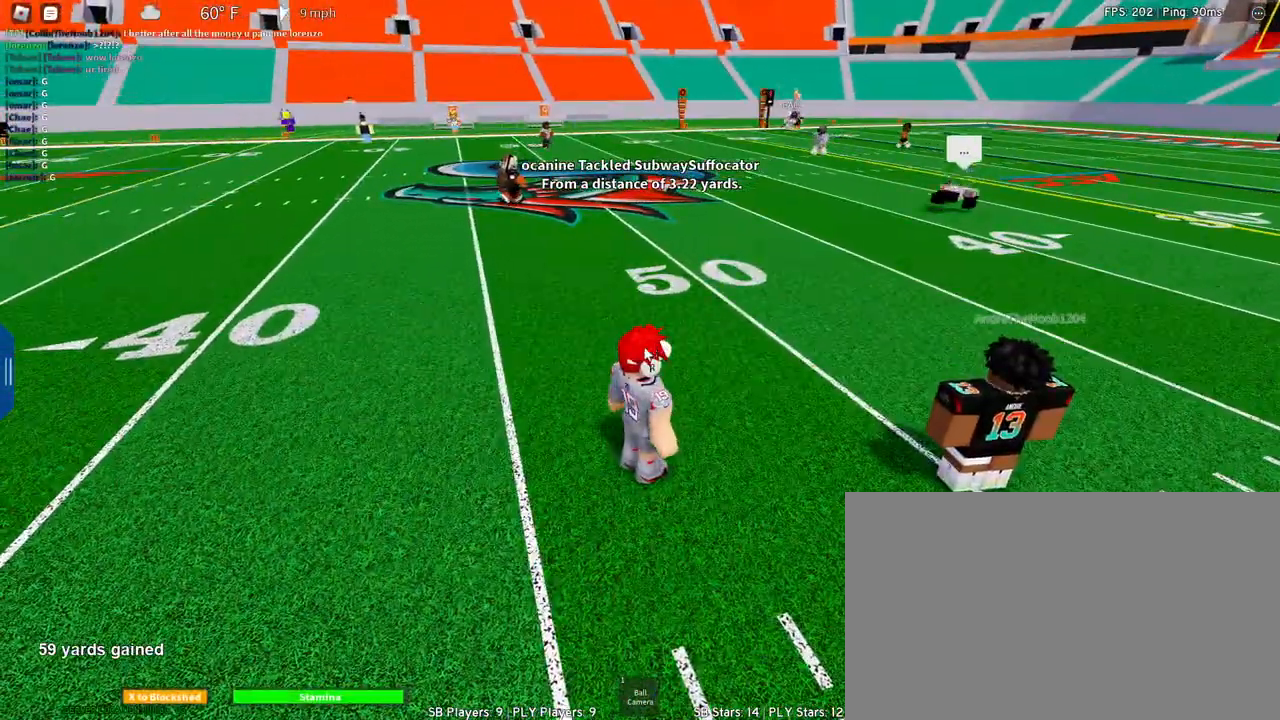
{"keys": [], "mouse": ["right"], "events": [[200, "mouse_right", "down"]]}
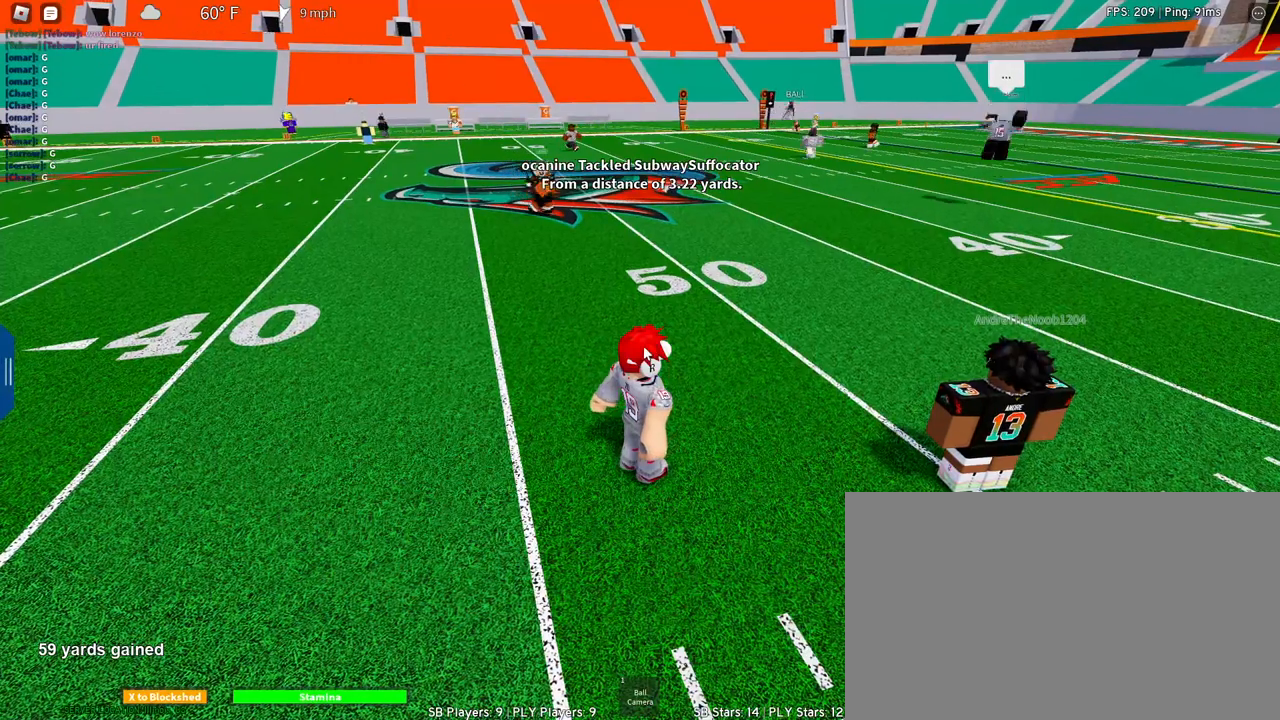
{"keys": [], "mouse": [], "events": [[217, "mouse_right", "up"]]}
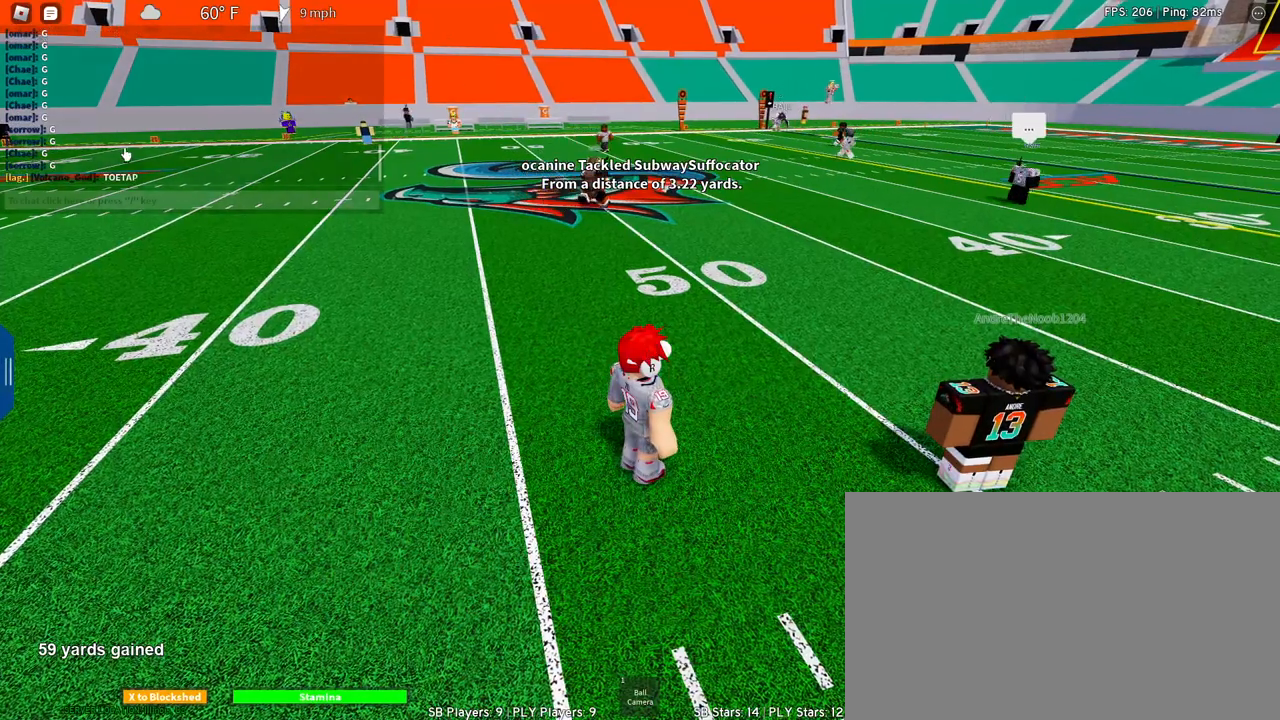
{"keys": [], "mouse": [], "events": [[183, "mouse_wheel", "down"], [233, "mouse_wheel", "up"]]}
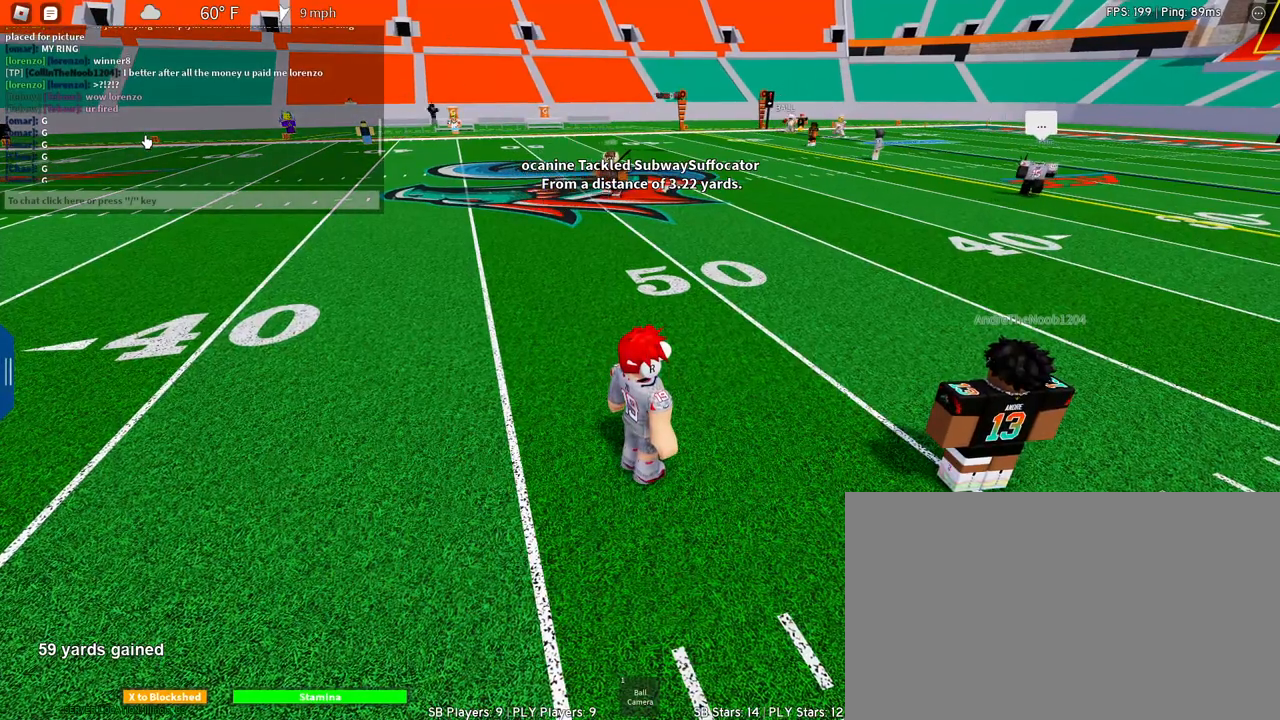
{"keys": [], "mouse": [], "events": []}
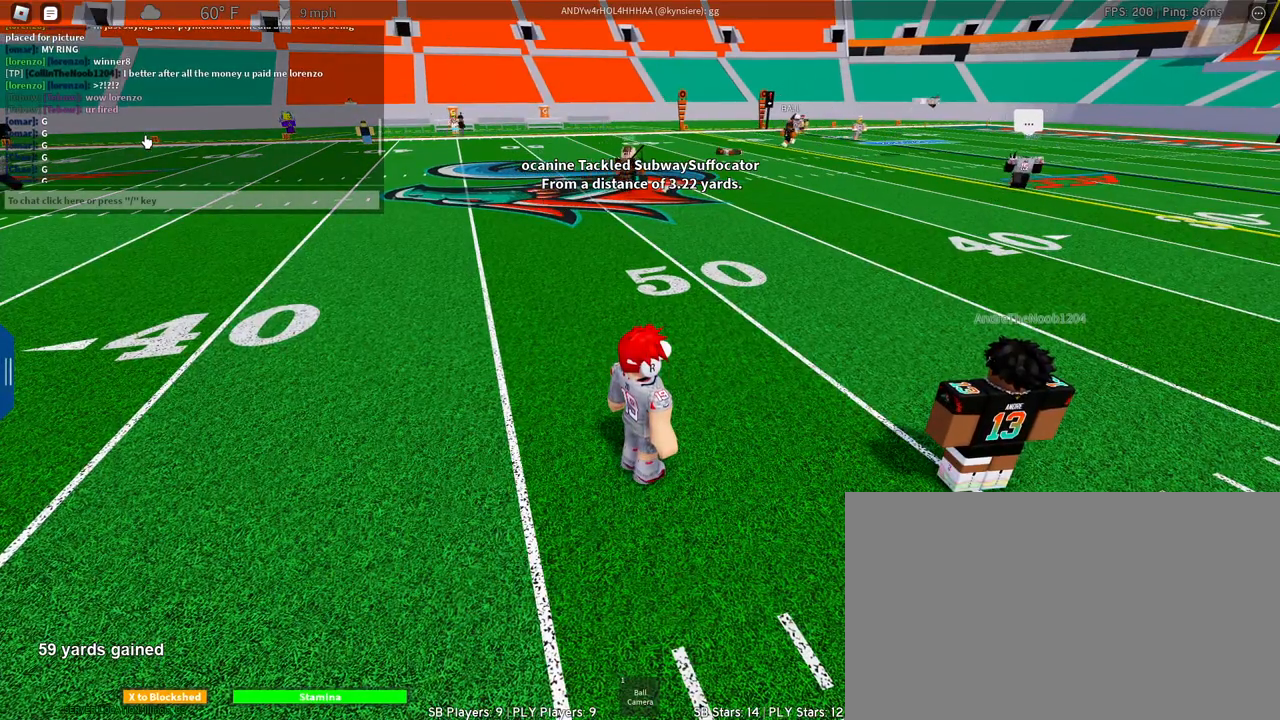
{"keys": [], "mouse": [], "events": []}
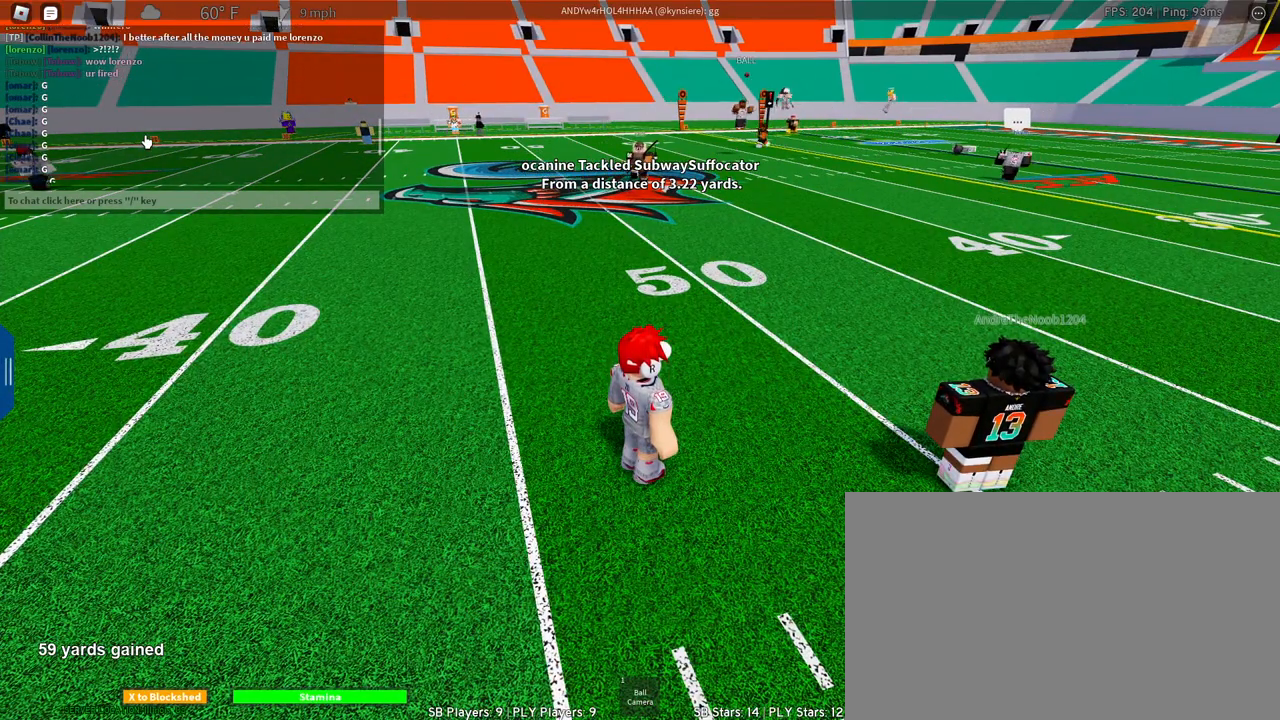
{"keys": [], "mouse": [], "events": []}
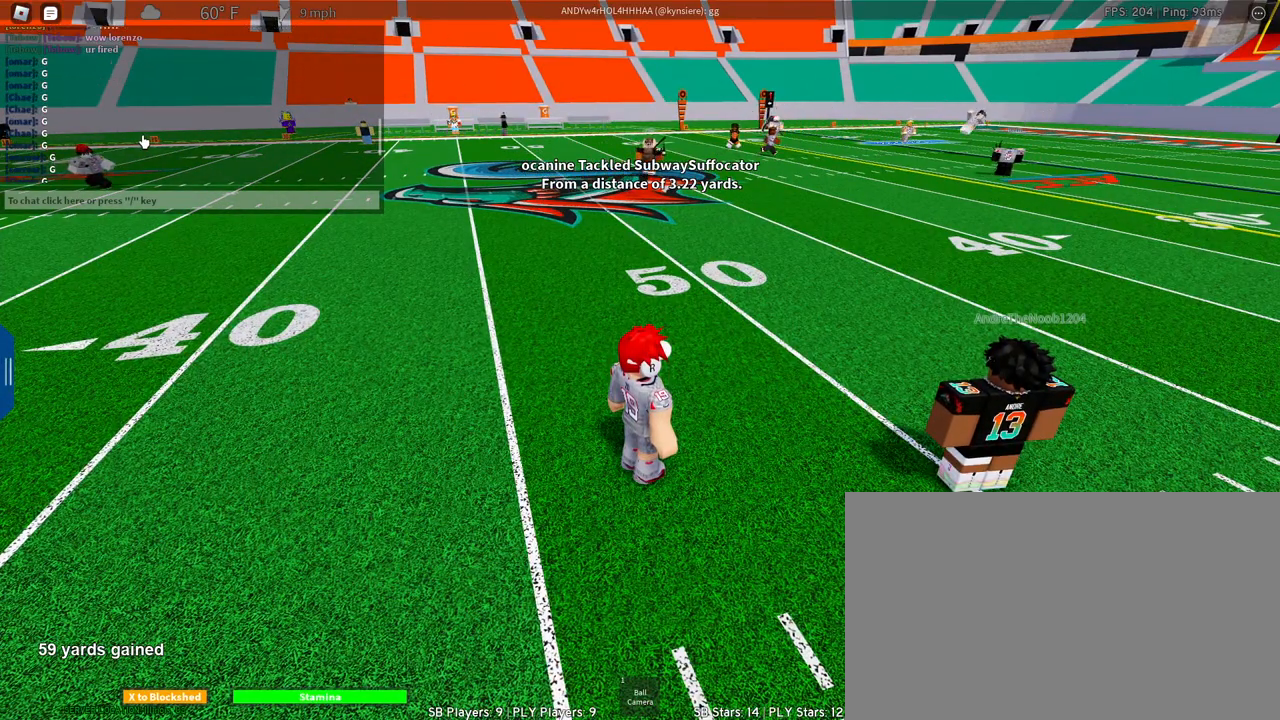
{"keys": ["d"], "mouse": [], "events": [[17, "mouse_wheel", "down"], [250, "mouse_wheel", "up"], [383, "d", "down"]]}
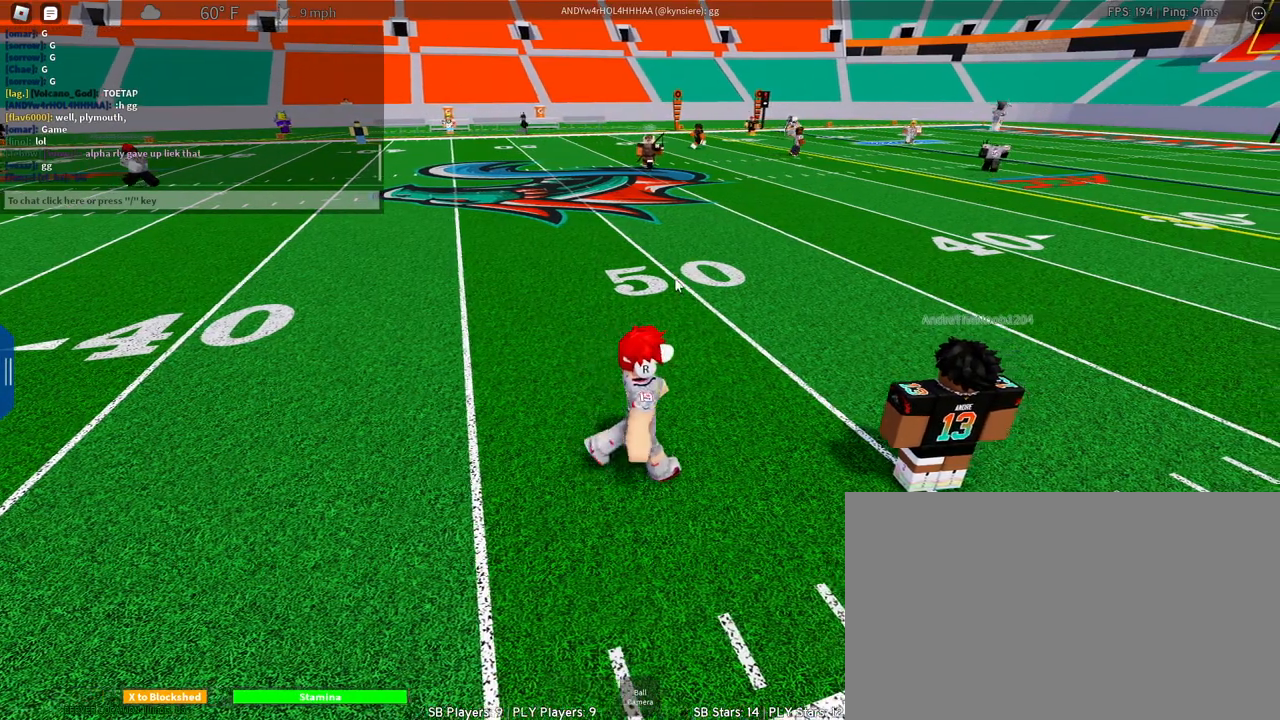
{"keys": ["d", "space", "w"], "mouse": ["right"], "events": [[33, "mouse_right", "down"], [267, "space", "down"], [317, "w", "down"]]}
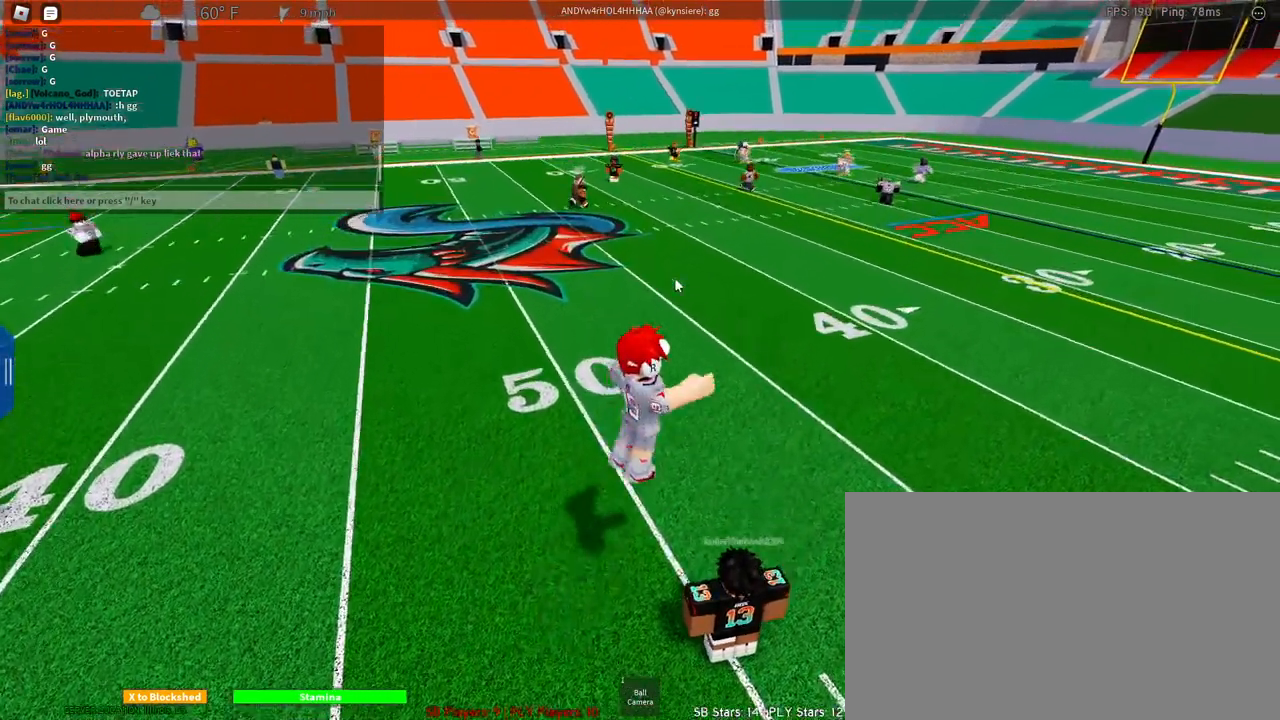
{"keys": ["d", "space", "w"], "mouse": ["right"], "events": []}
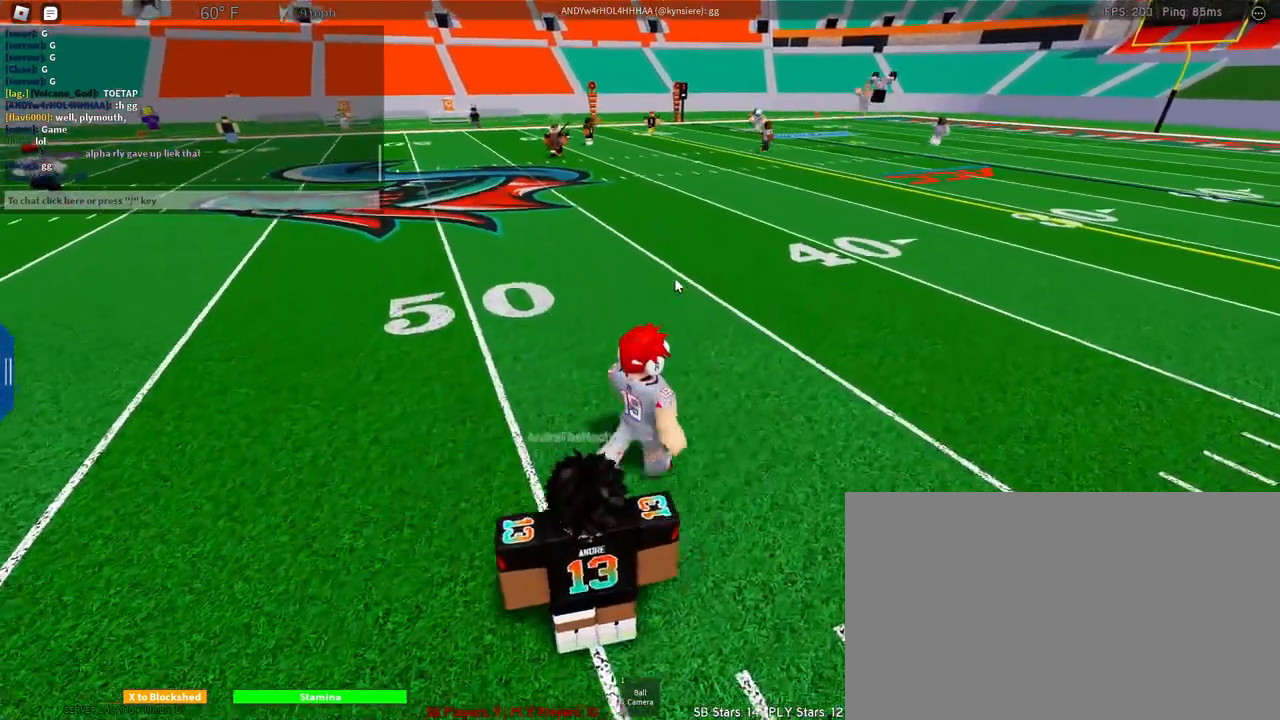
{"keys": ["d", "space", "w"], "mouse": ["right"], "events": []}
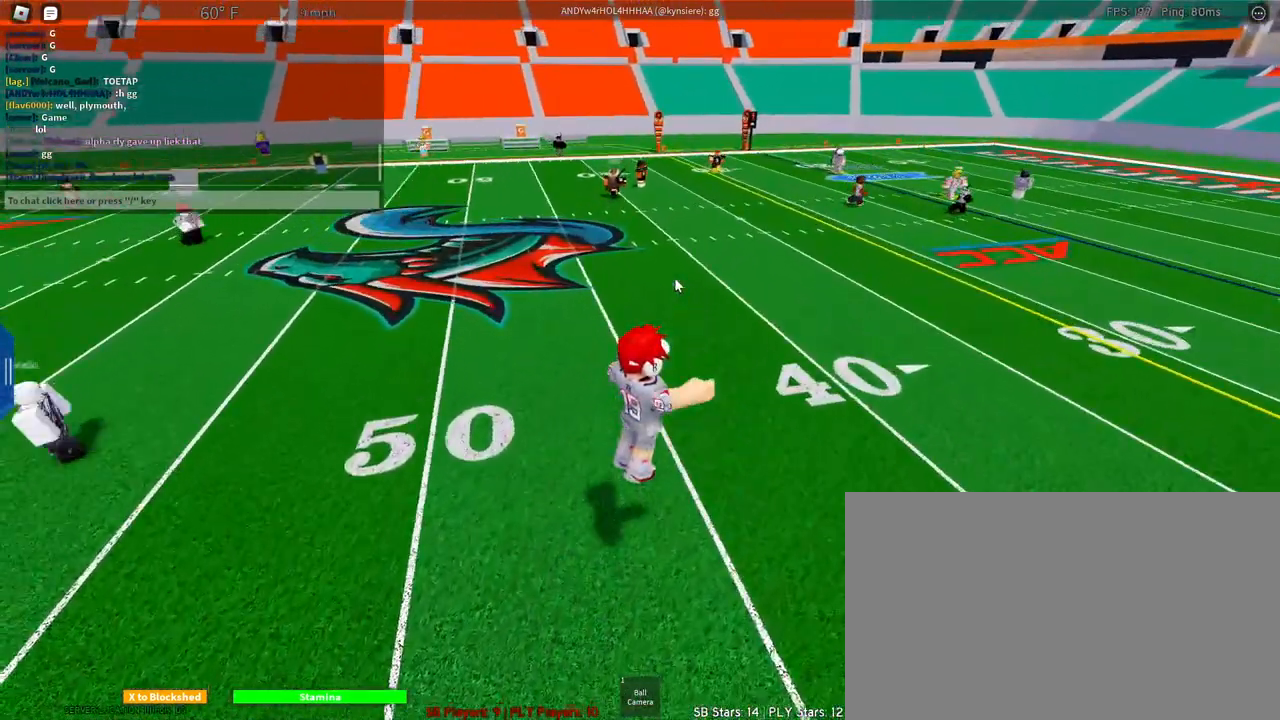
{"keys": ["d", "shift", "space"], "mouse": ["right"], "events": [[33, "w", "up"], [217, "e", "down"], [417, "shift", "down"], [450, "e", "up"]]}
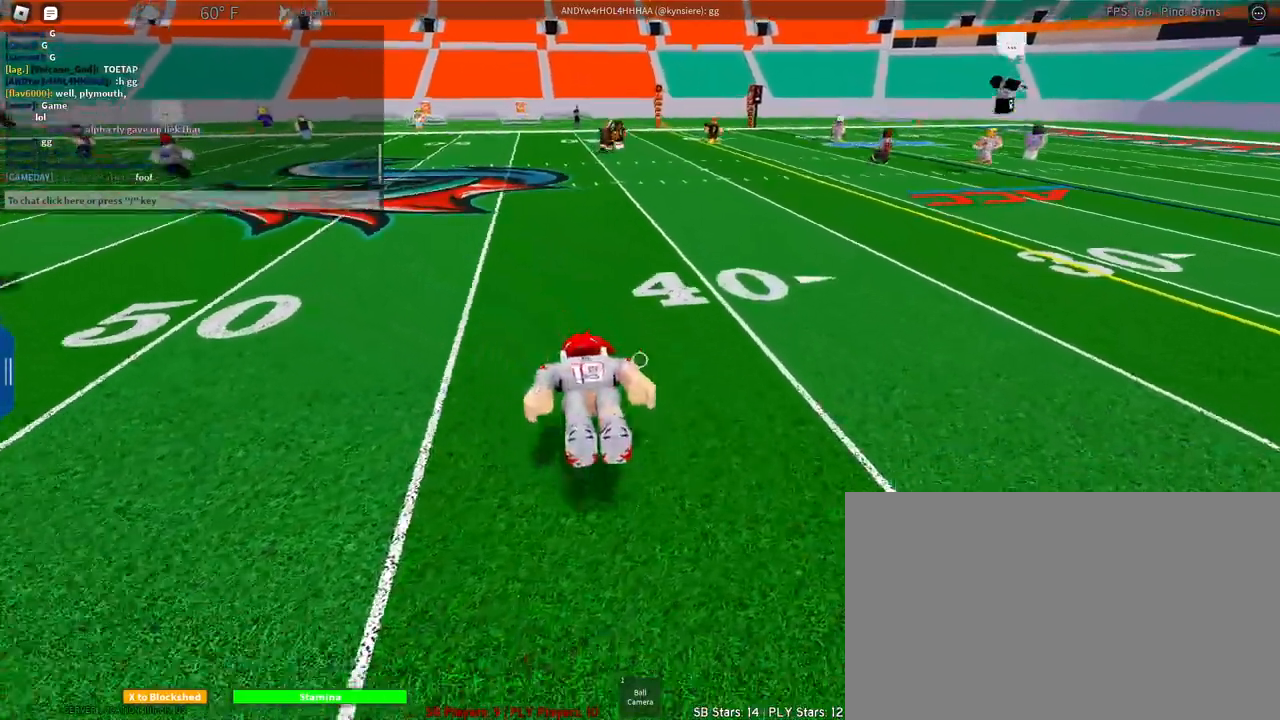
{"keys": ["d", "space"], "mouse": ["right"], "events": [[183, "shift", "up"]]}
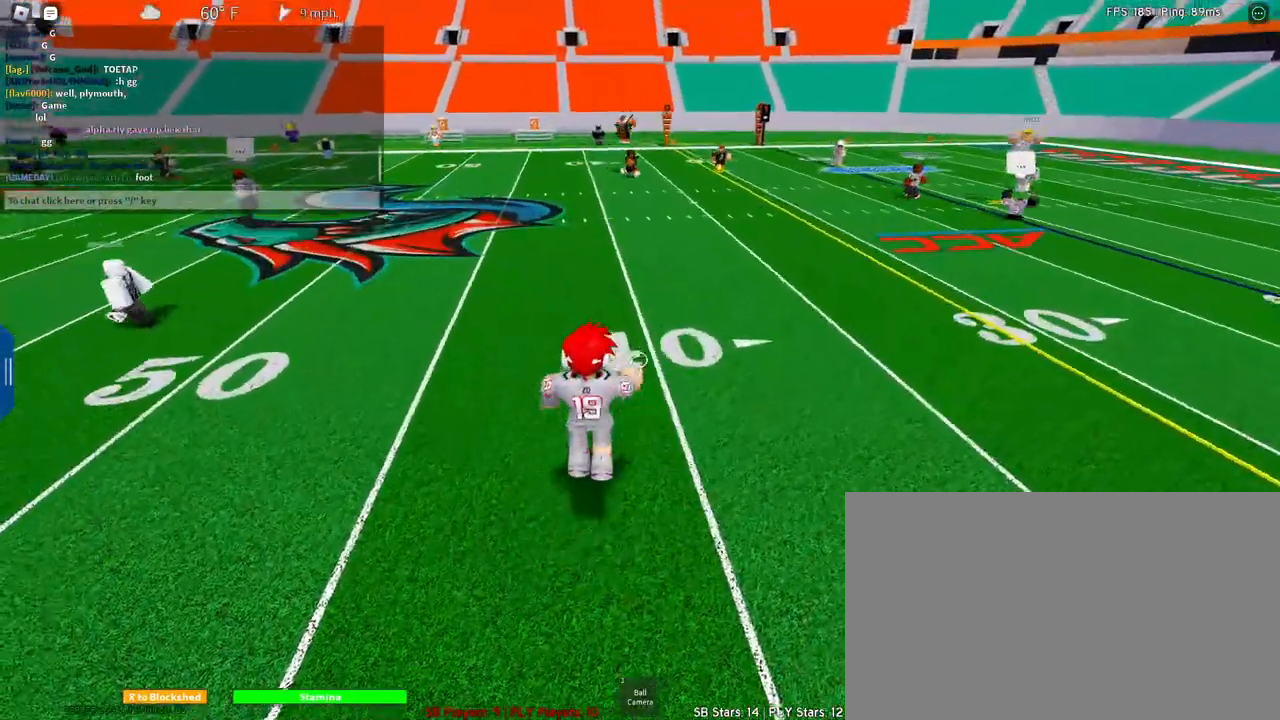
{"keys": ["d"], "mouse": [], "events": [[67, "mouse_right", "up"], [200, "space", "up"]]}
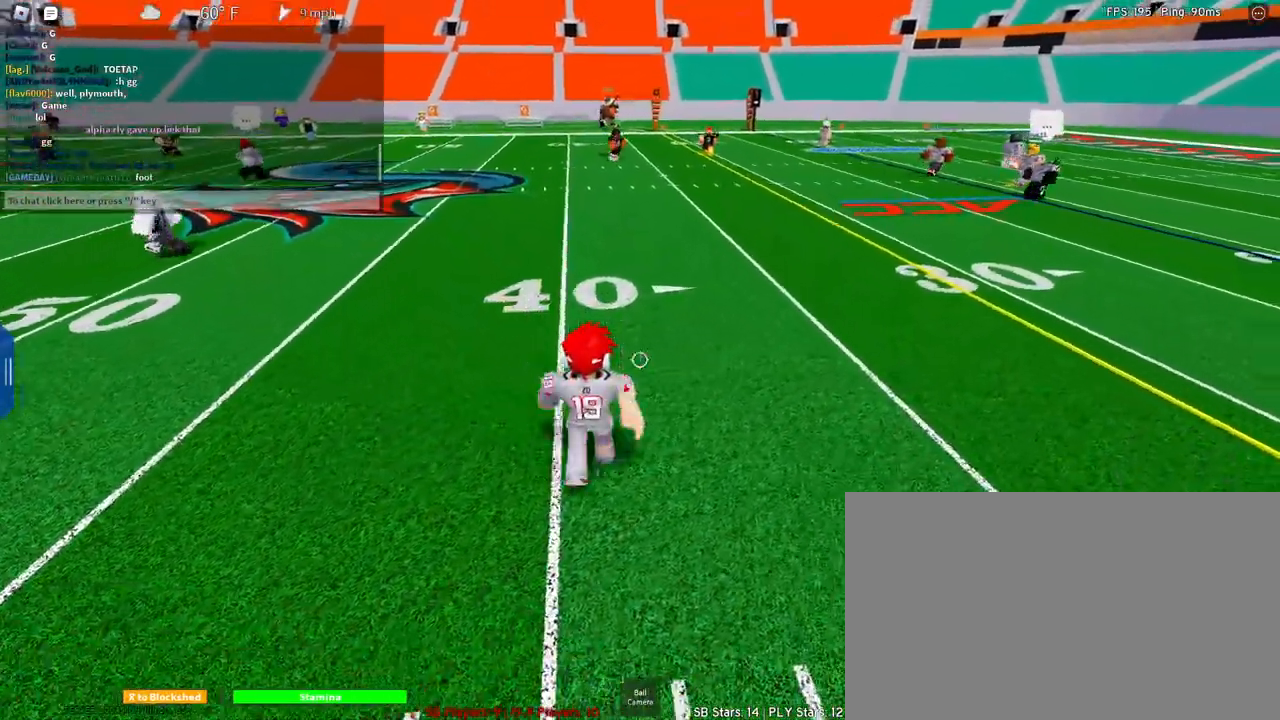
{"keys": ["d", "space"], "mouse": [], "events": [[317, "space", "down"], [400, "mouse_wheel", "down"], [450, "mouse_wheel", "up"]]}
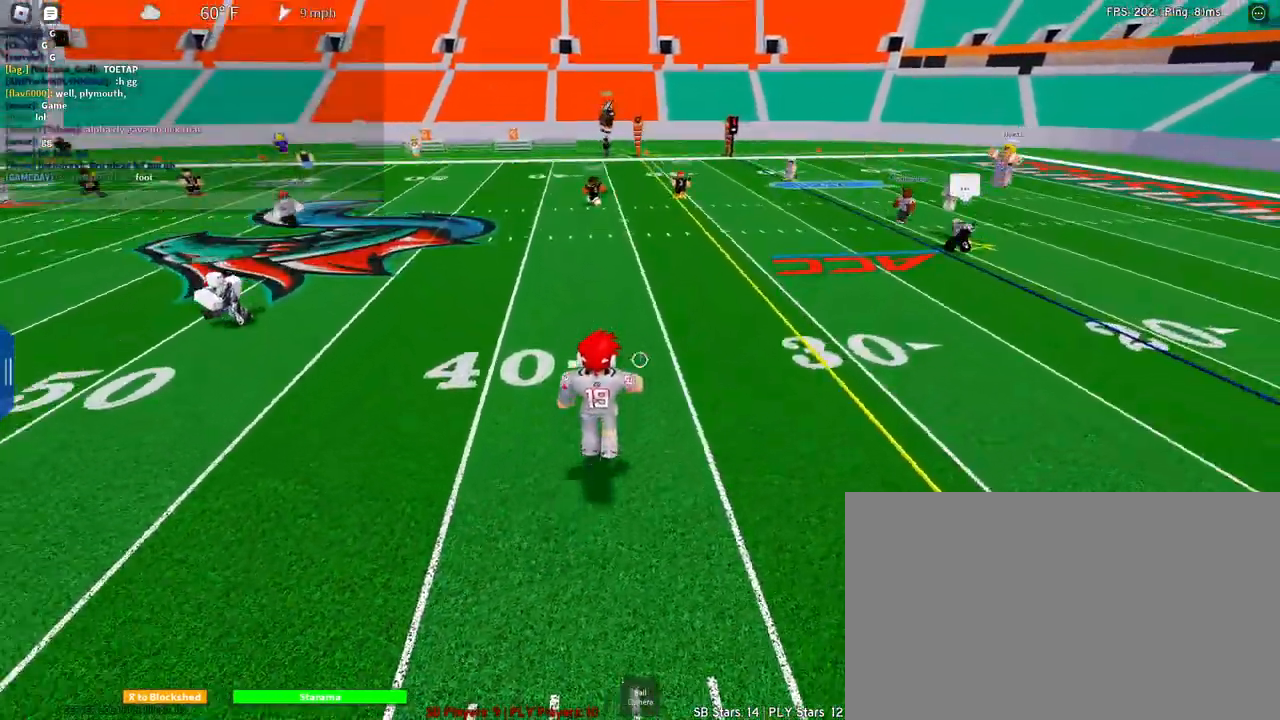
{"keys": ["d"], "mouse": [], "events": [[133, "space", "up"]]}
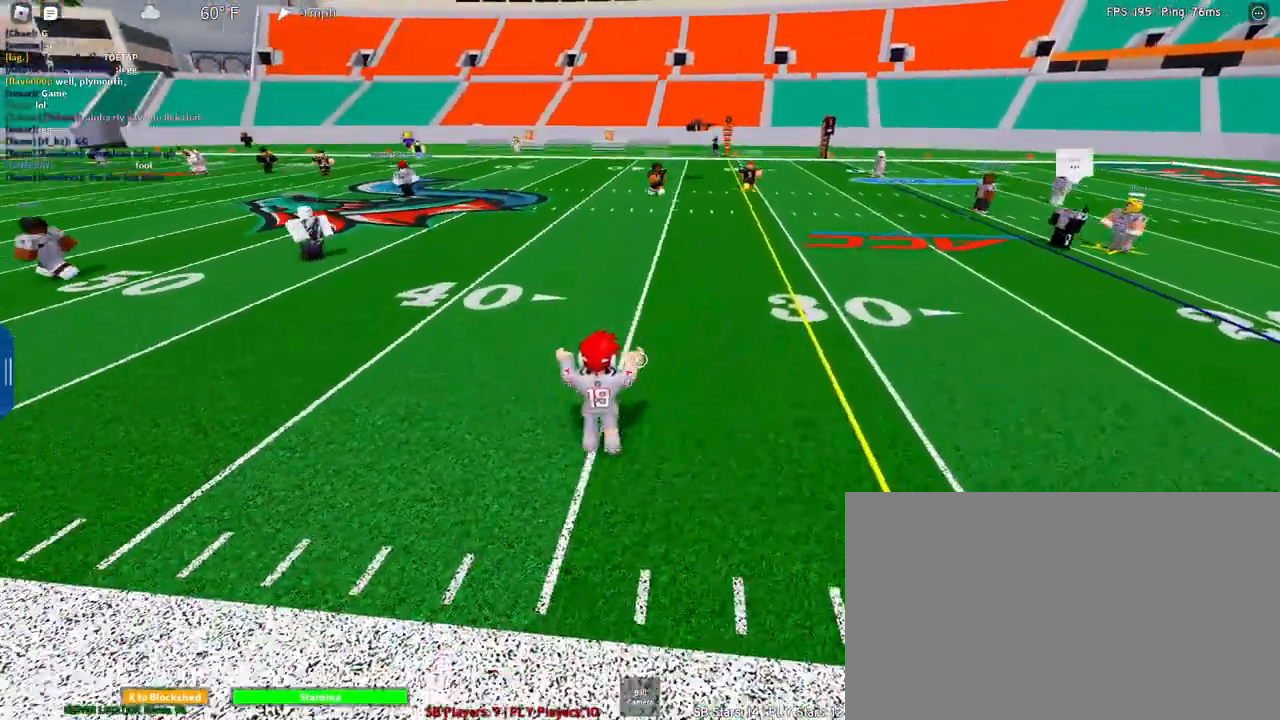
{"keys": ["d", "s", "shift"], "mouse": [], "events": [[167, "s", "down"], [433, "shift", "down"]]}
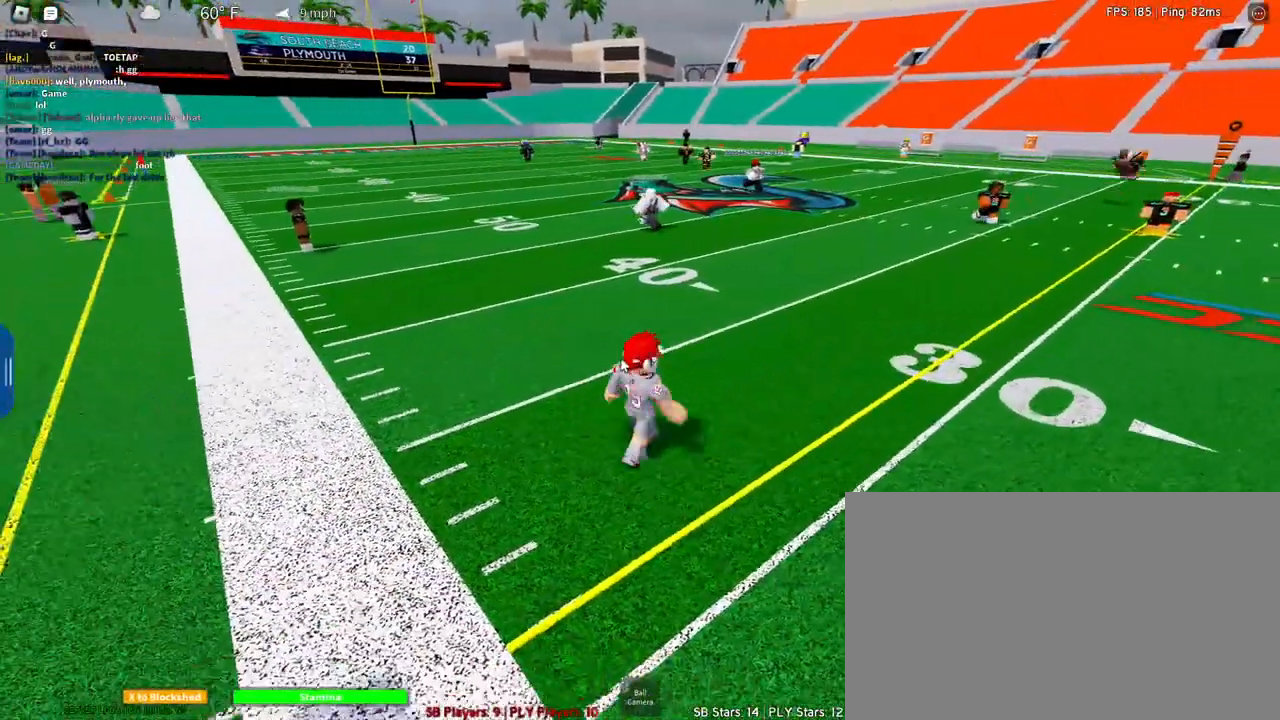
{"keys": ["d", "s"], "mouse": ["right"], "events": [[167, "shift", "up"], [367, "mouse_right", "down"]]}
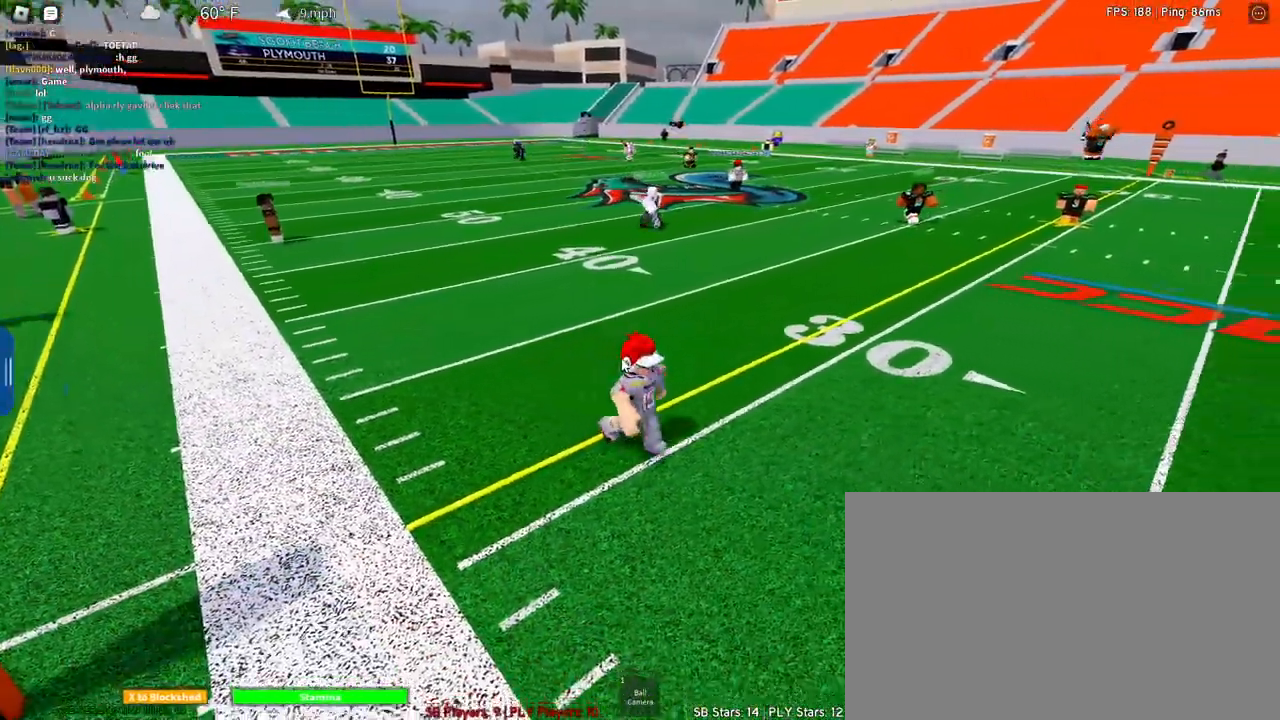
{"keys": ["d"], "mouse": ["right"], "events": [[50, "s", "up"], [83, "space", "down"], [283, "space", "up"]]}
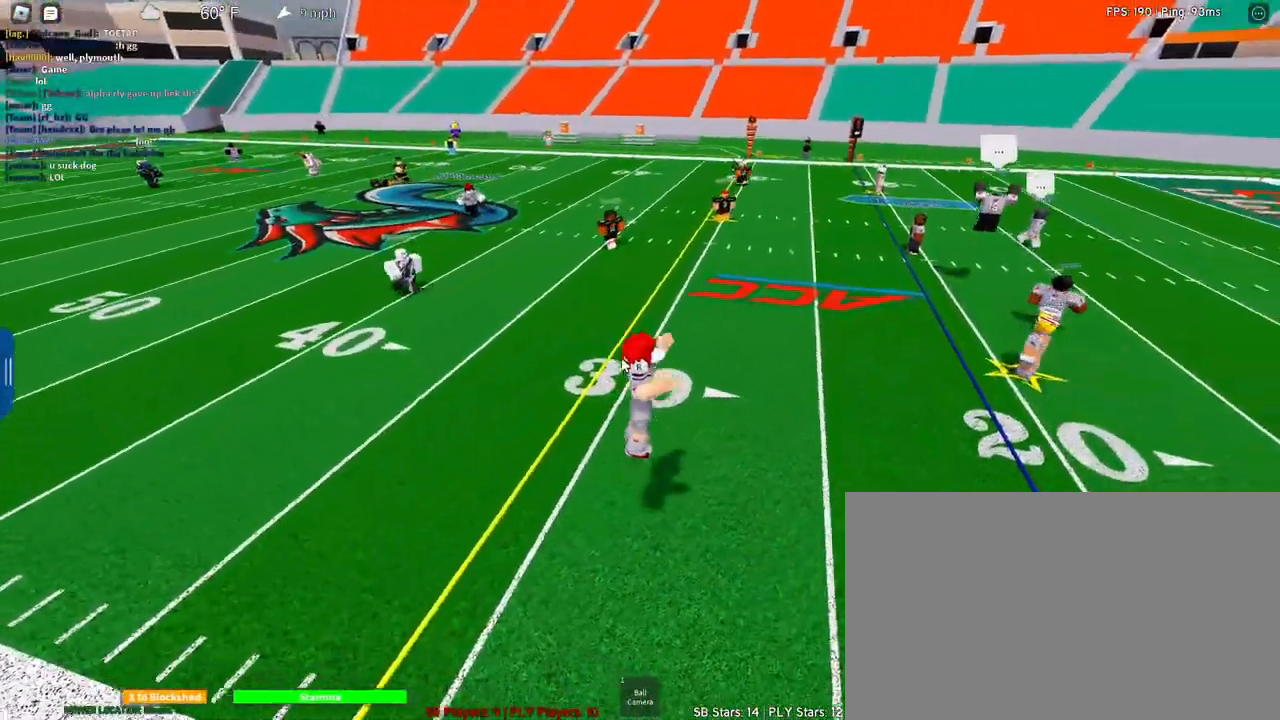
{"keys": ["d"], "mouse": ["right"], "events": []}
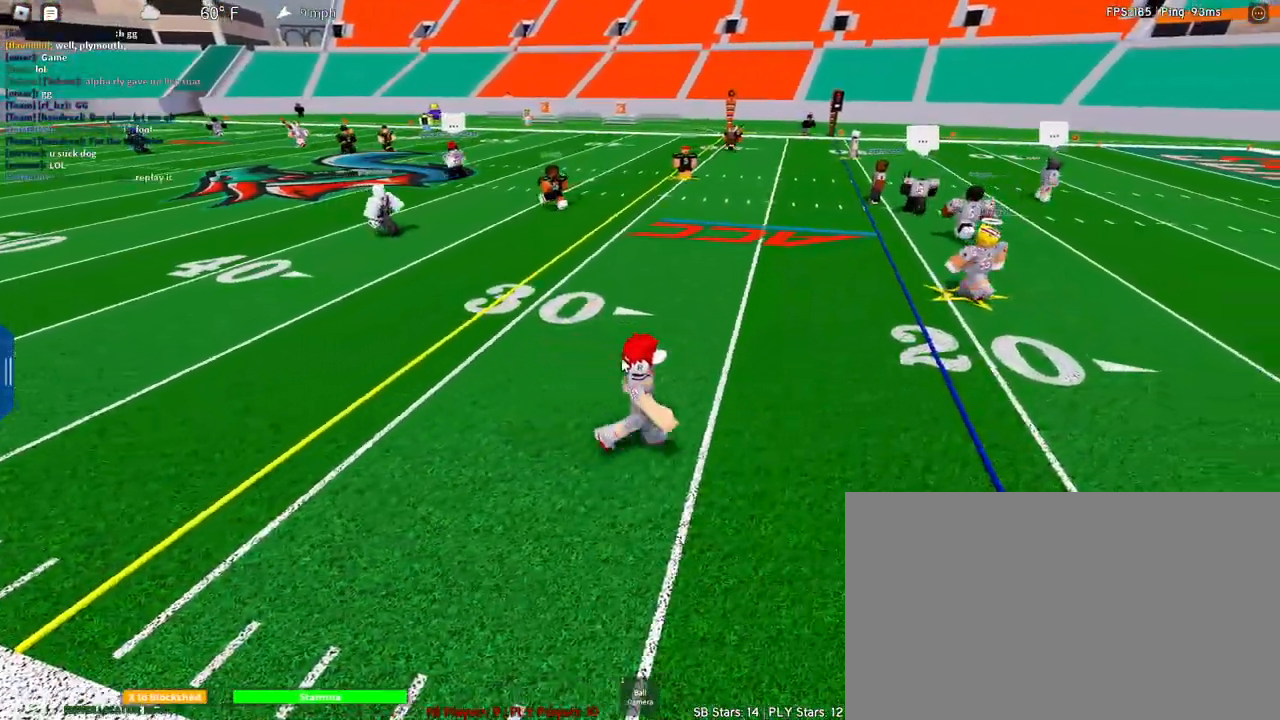
{"keys": ["d"], "mouse": ["right"], "events": []}
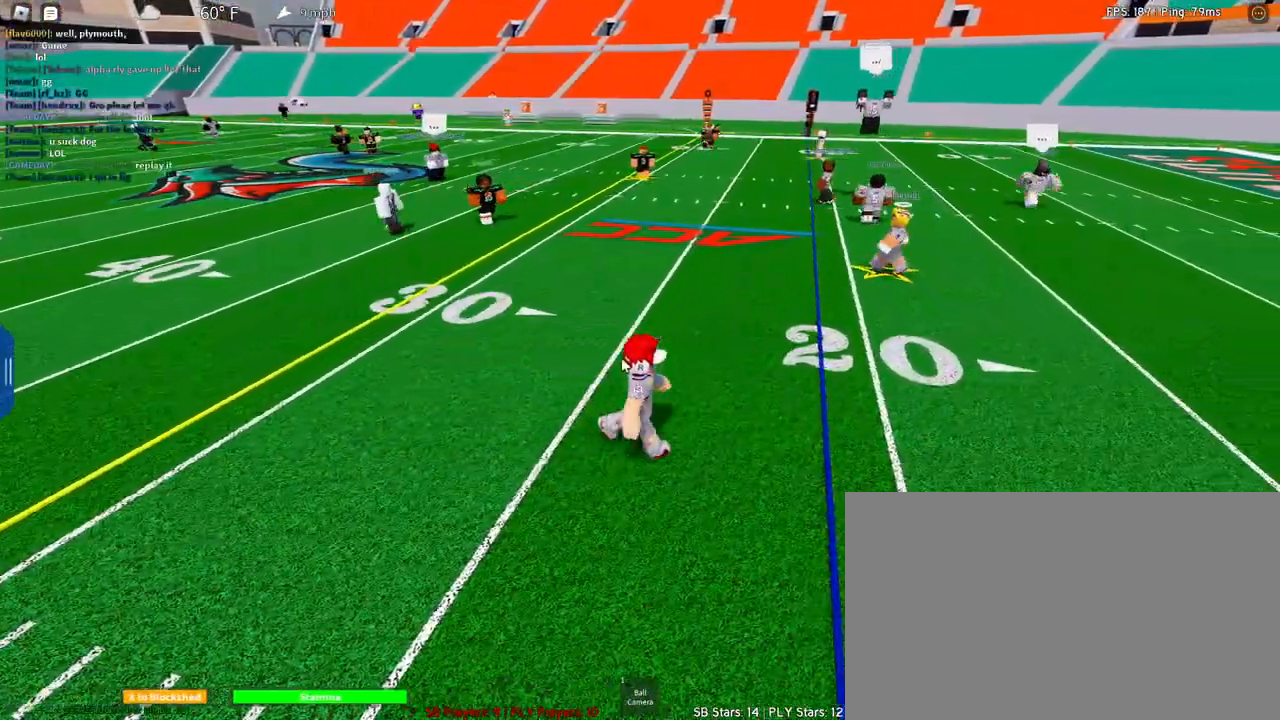
{"keys": ["d", "w"], "mouse": ["right"], "events": [[467, "w", "down"]]}